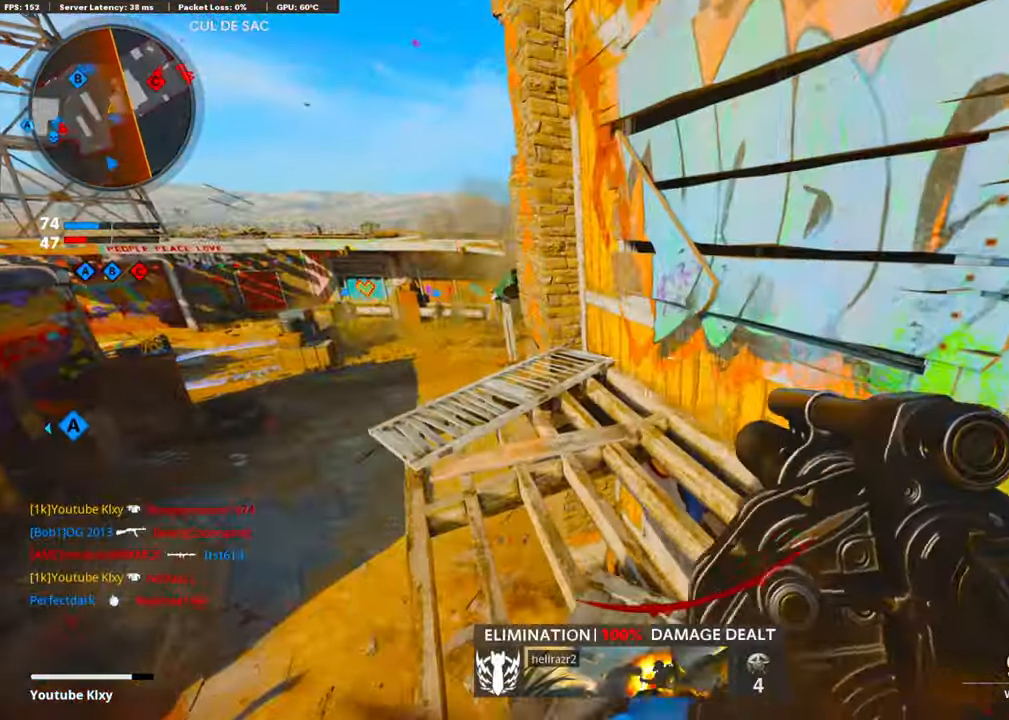
Gameplay with a controller (PlayStation layout); each line is a JSON object with the inputs held at the frame after it. "events" lists button and stick changes between this image and that frame as [ms after this image, input, new state], when the widget could be followed in between.
{"buttons": [], "left_stick": "left", "right_stick": "center", "events": [[218, "left_stick", "up-left"], [335, "left_stick", "left"], [418, "right_stick", "center"]]}
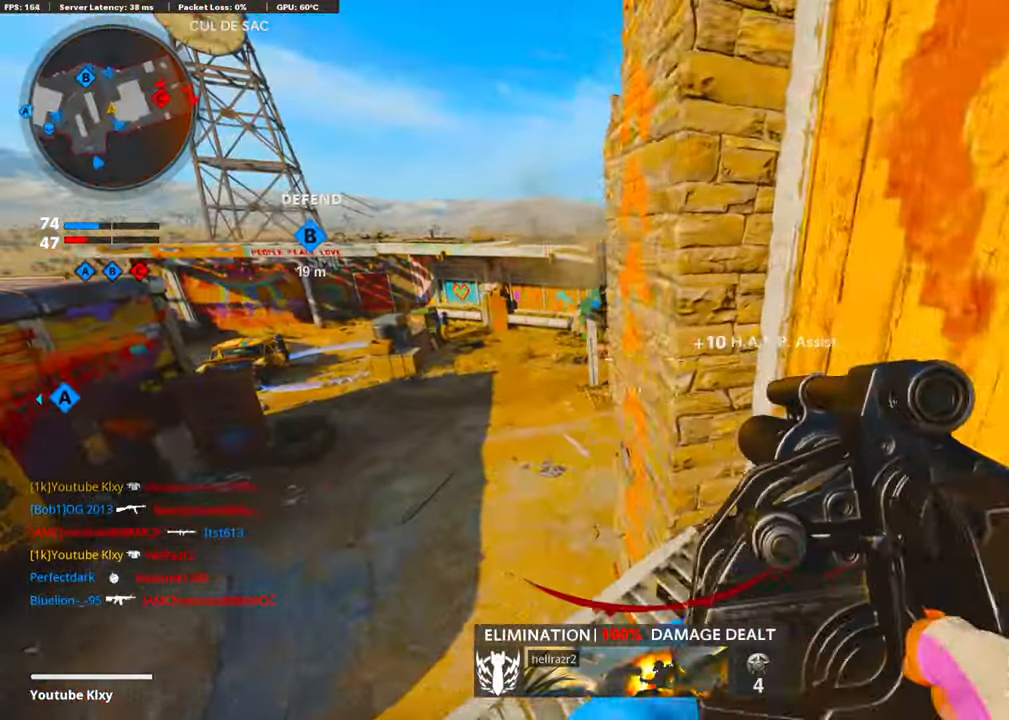
{"buttons": [], "left_stick": "down-right", "right_stick": "center", "events": [[17, "left_stick", "up-left"], [134, "L3", "down"], [234, "L3", "up"], [234, "right_stick", "right"], [284, "left_stick", "center"], [335, "left_stick", "down"], [468, "left_stick", "down-right"], [485, "right_stick", "center"]]}
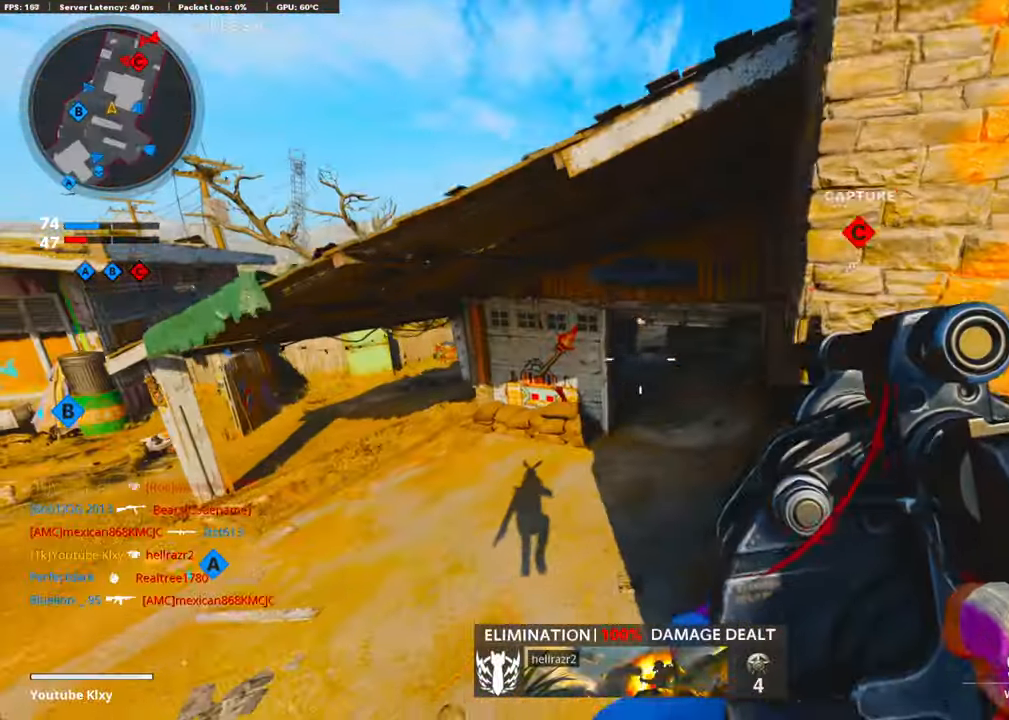
{"buttons": ["L3"], "left_stick": "up-right", "right_stick": "right", "events": [[251, "left_stick", "right"], [268, "right_stick", "right"], [351, "left_stick", "up-right"], [435, "L3", "down"]]}
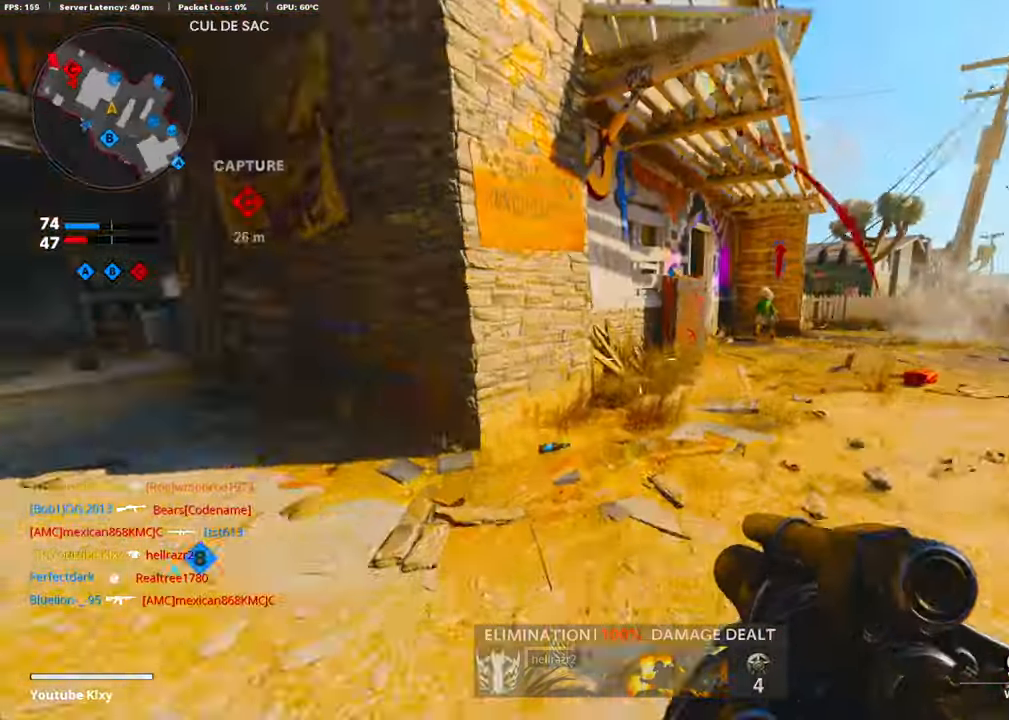
{"buttons": [], "left_stick": "up-right", "right_stick": "right", "events": [[33, "right_stick", "center"], [151, "L3", "up"], [418, "right_stick", "right"]]}
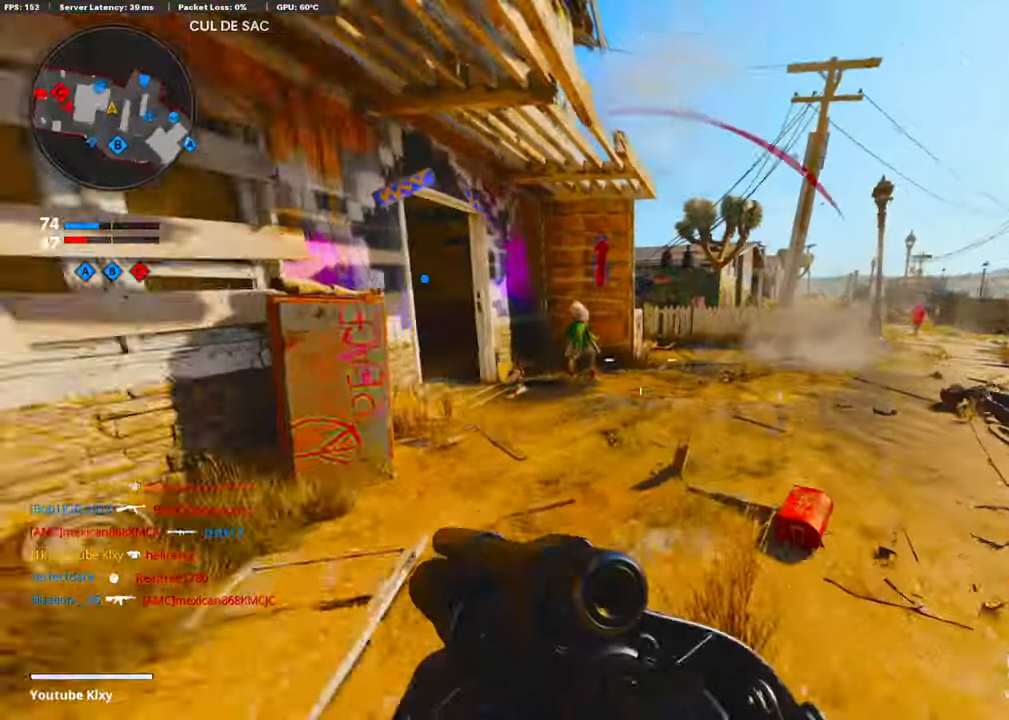
{"buttons": [], "left_stick": "up-right", "right_stick": "center", "events": [[67, "right_stick", "center"], [117, "right_stick", "left"], [234, "right_stick", "center"]]}
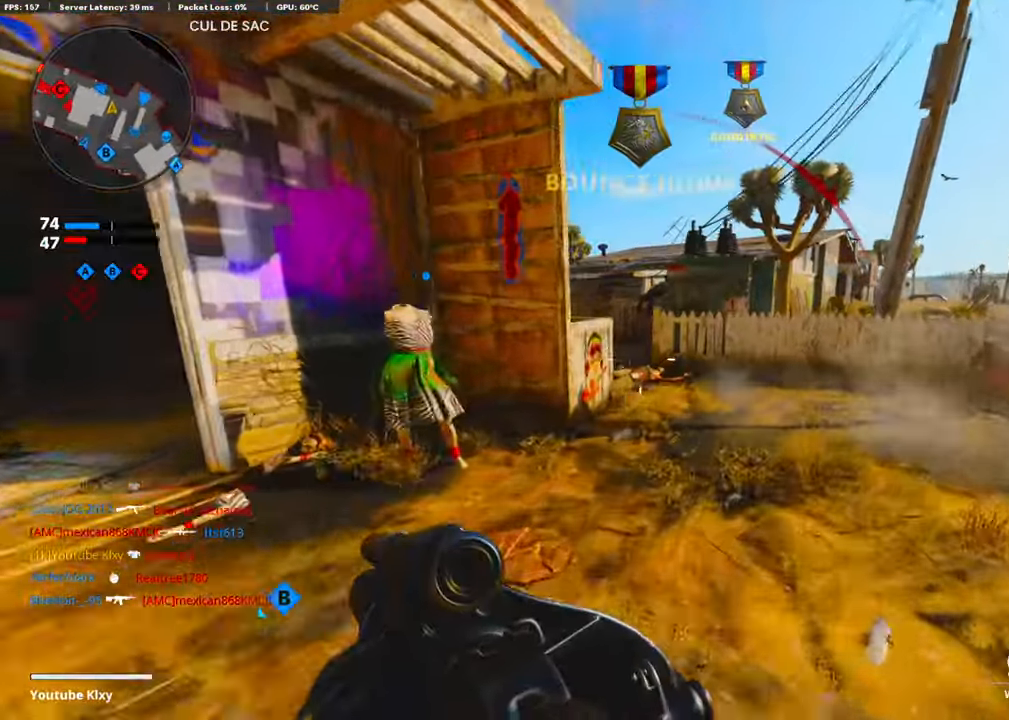
{"buttons": [], "left_stick": "up", "right_stick": "left", "events": [[151, "right_stick", "left"], [418, "left_stick", "up"]]}
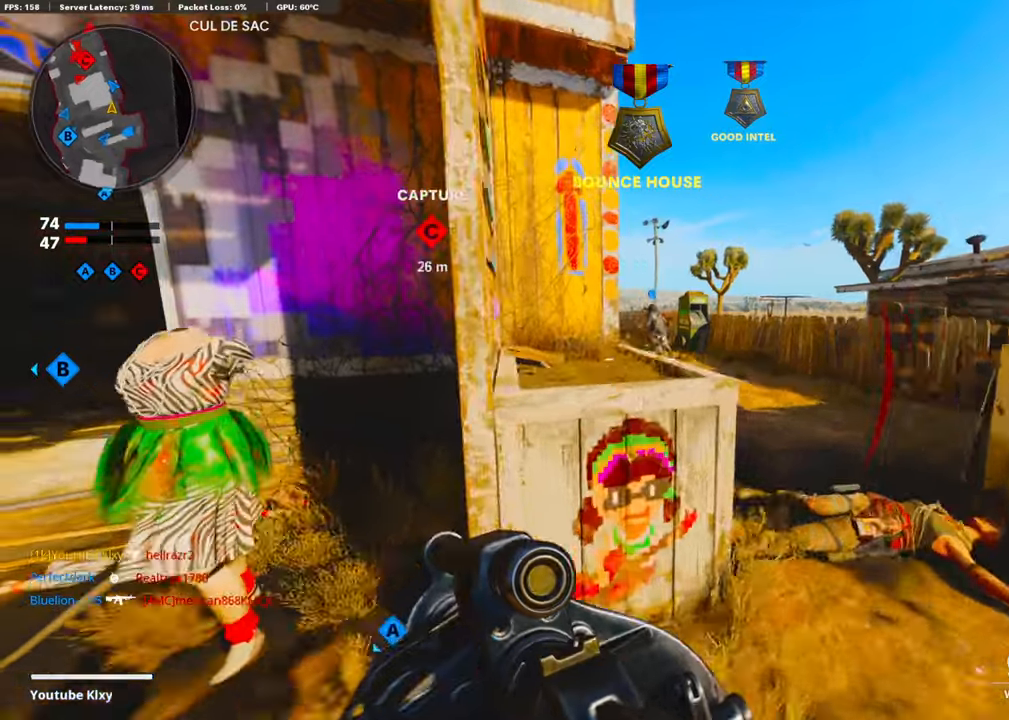
{"buttons": [], "left_stick": "center", "right_stick": "center", "events": [[84, "CROSS", "down"], [184, "CROSS", "up"], [235, "CROSS", "down"], [302, "right_stick", "center"], [335, "CROSS", "up"], [369, "left_stick", "center"]]}
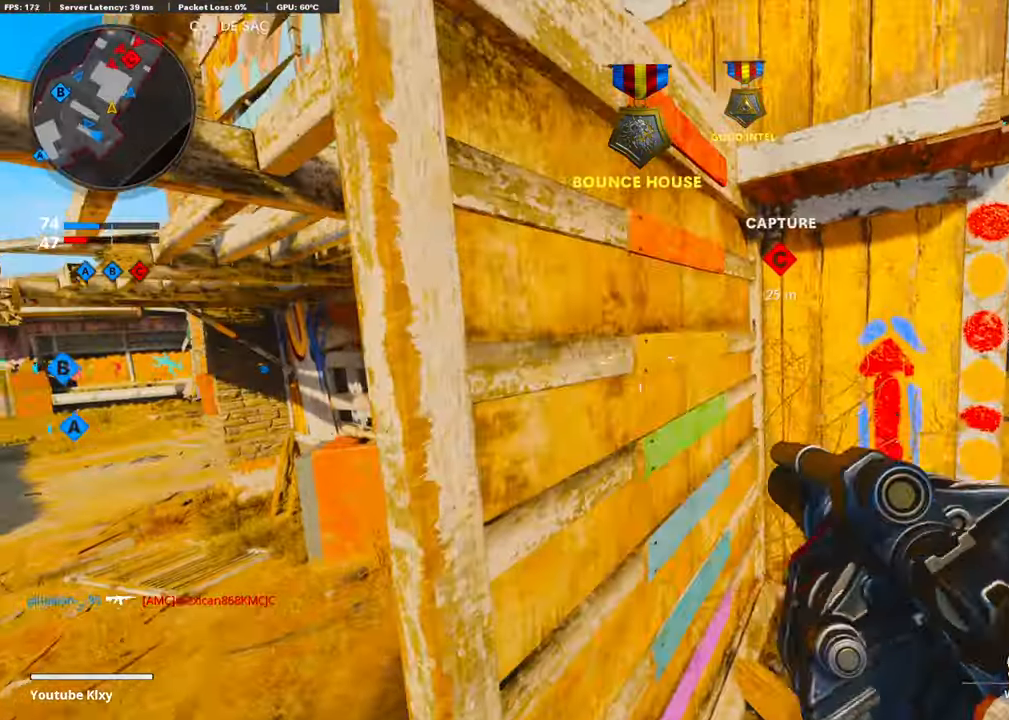
{"buttons": ["CROSS"], "left_stick": "up-left", "right_stick": "center", "events": [[51, "left_stick", "left"], [51, "right_stick", "left"], [118, "CROSS", "down"], [118, "left_stick", "up-left"], [168, "right_stick", "center"], [184, "CROSS", "up"], [285, "CROSS", "down"], [402, "CROSS", "up"], [469, "CROSS", "down"]]}
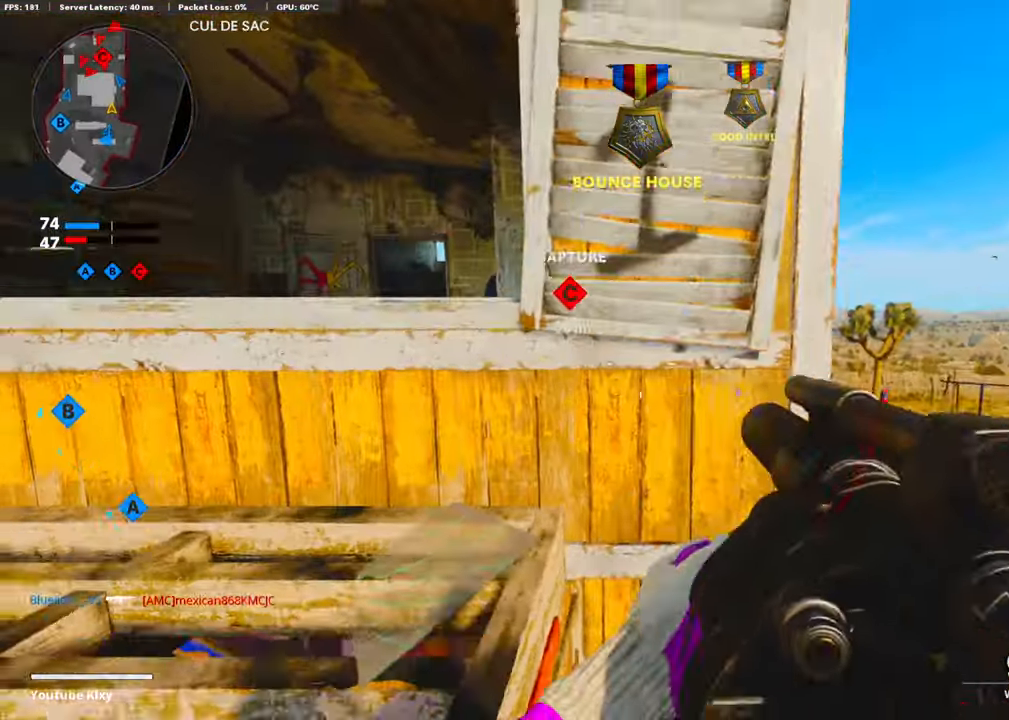
{"buttons": [], "left_stick": "up-left", "right_stick": "left", "events": [[84, "CROSS", "up"], [151, "right_stick", "left"], [285, "left_stick", "left"], [402, "left_stick", "up-left"]]}
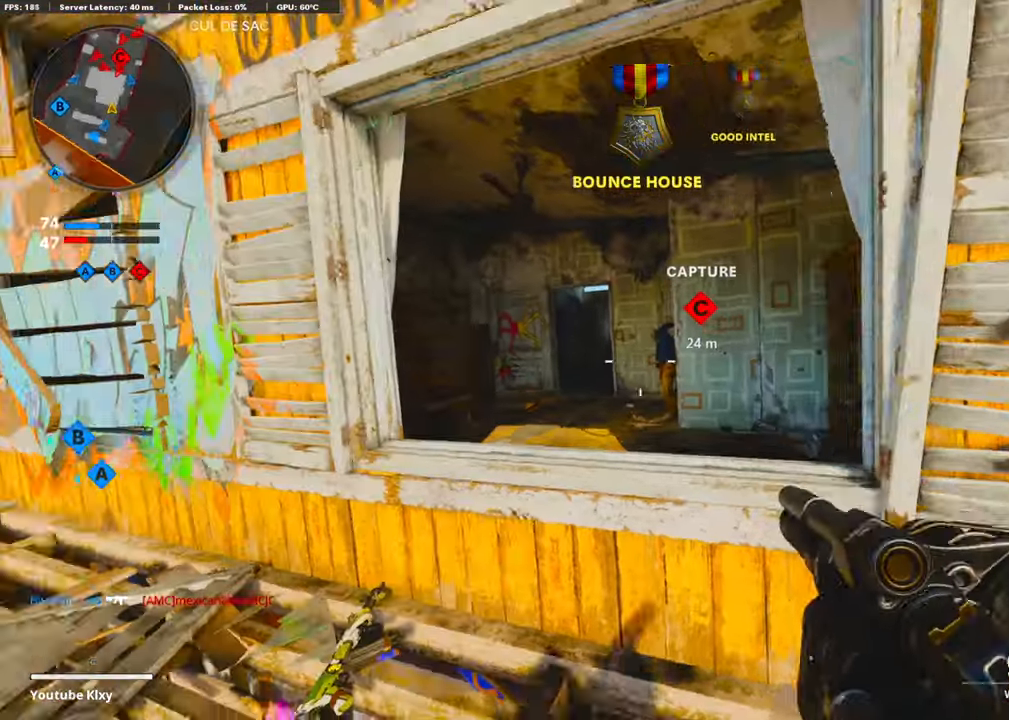
{"buttons": [], "left_stick": "up", "right_stick": "center", "events": [[84, "L3", "down"], [101, "right_stick", "center"], [117, "CROSS", "down"], [168, "left_stick", "up"], [201, "L3", "up"], [218, "CROSS", "up"], [318, "CROSS", "down"], [419, "CROSS", "up"]]}
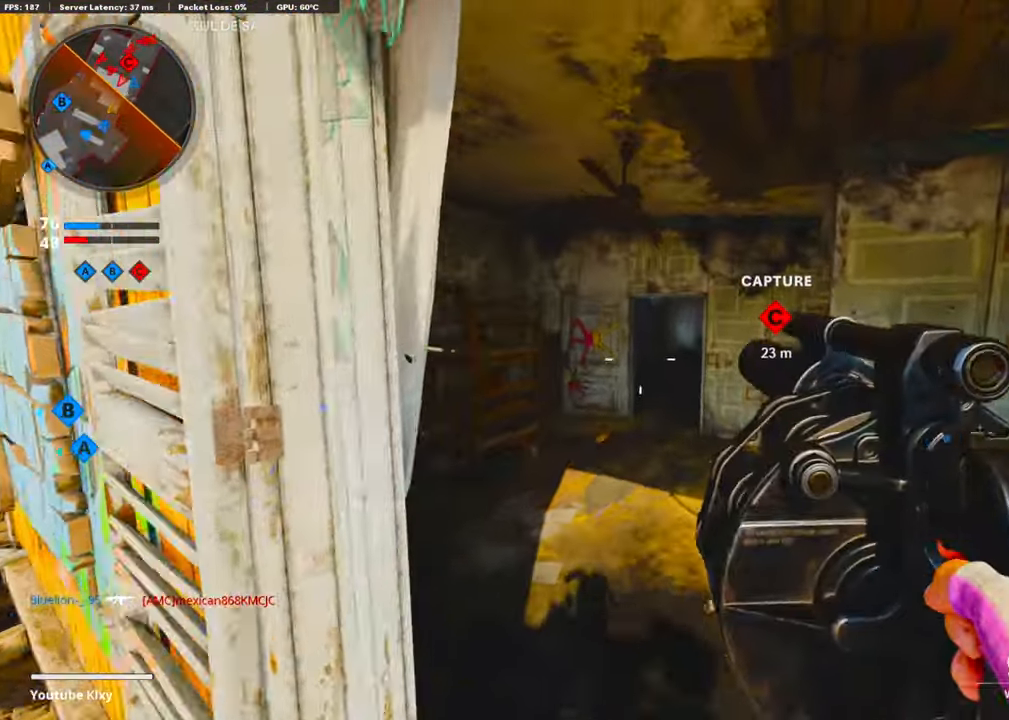
{"buttons": [], "left_stick": "left", "right_stick": "center", "events": [[184, "left_stick", "up-left"], [335, "left_stick", "left"]]}
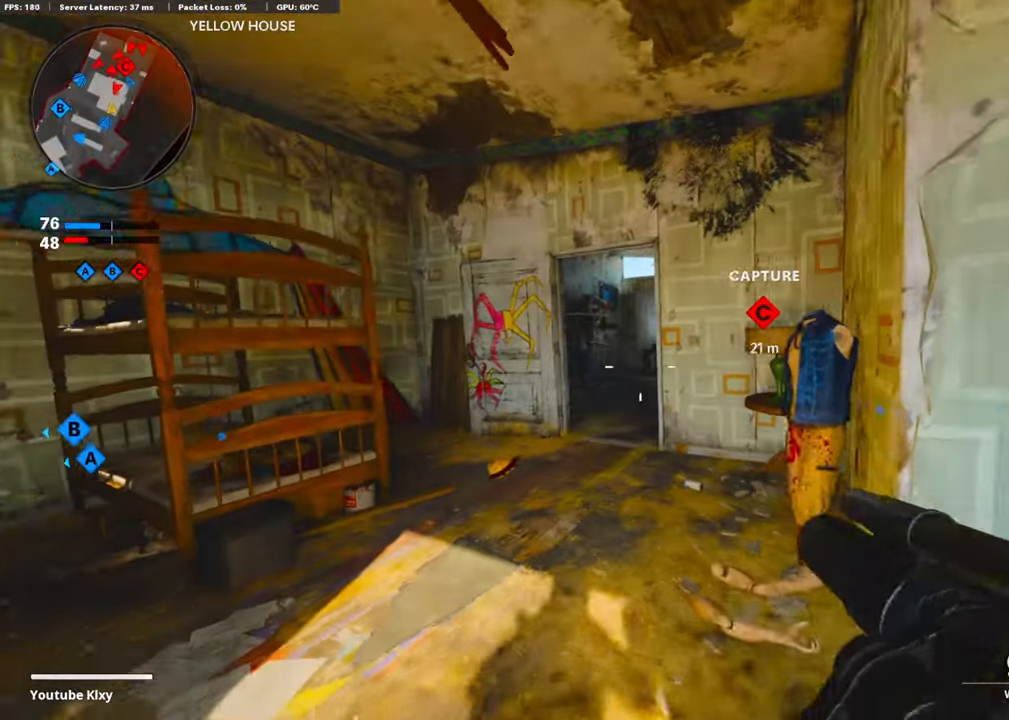
{"buttons": [], "left_stick": "left", "right_stick": "right", "events": [[134, "right_stick", "right"]]}
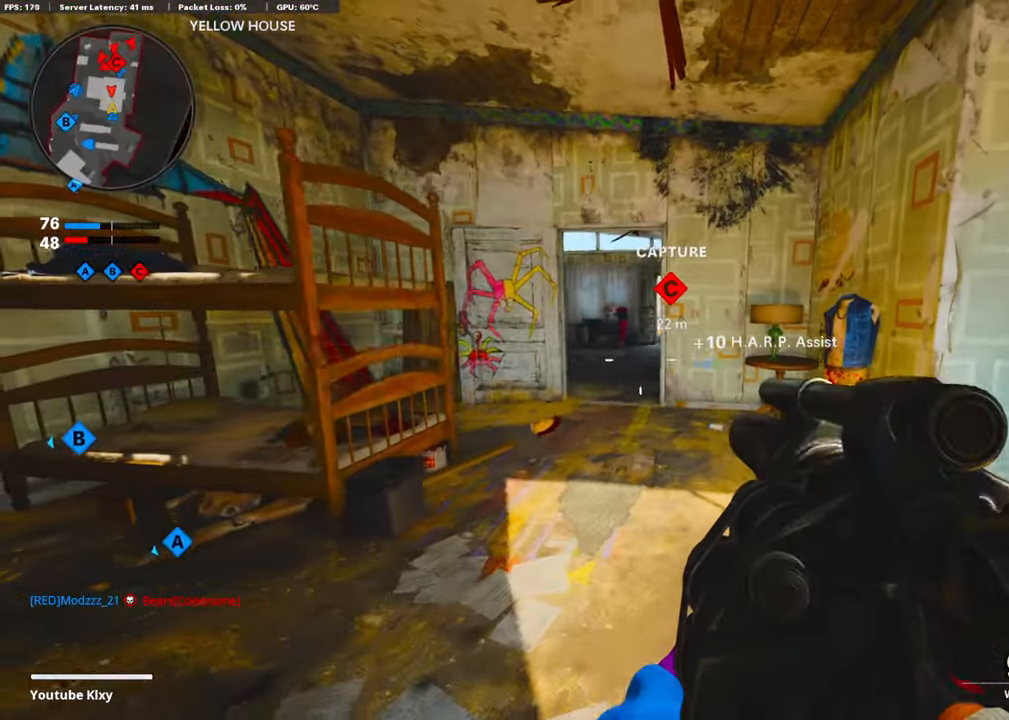
{"buttons": [], "left_stick": "up", "right_stick": "up", "events": [[84, "right_stick", "center"], [352, "left_stick", "up"], [402, "right_stick", "up"]]}
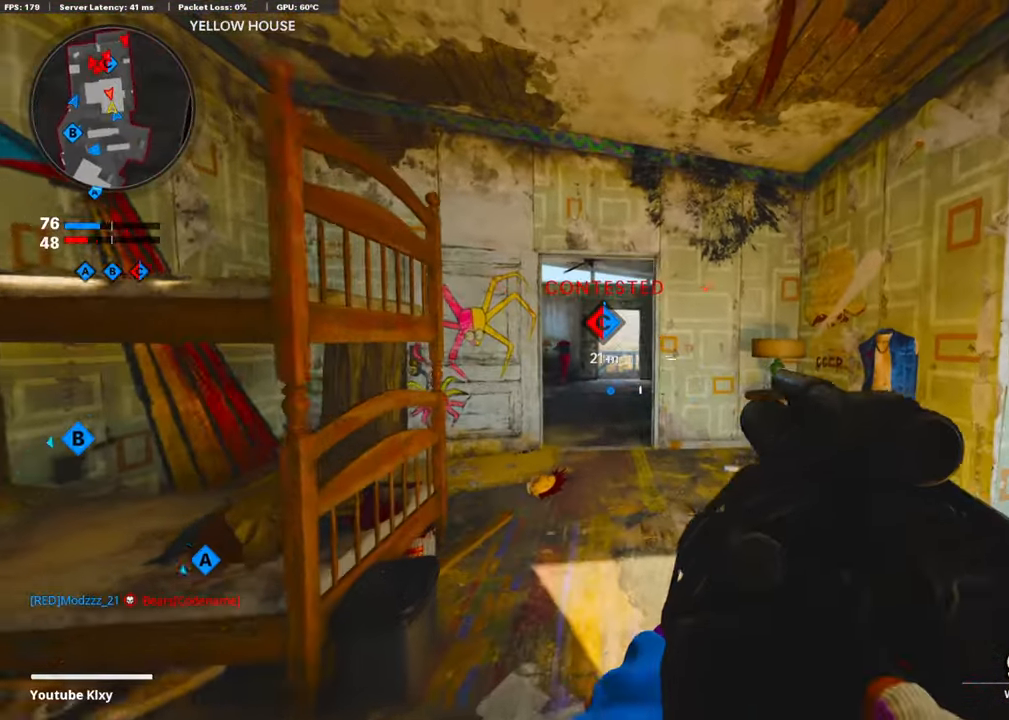
{"buttons": ["L1", "R1"], "left_stick": "up", "right_stick": "down", "events": [[34, "right_stick", "center"], [117, "L1", "down"], [218, "left_stick", "left"], [352, "right_stick", "down"], [452, "R1", "down"], [469, "left_stick", "up"]]}
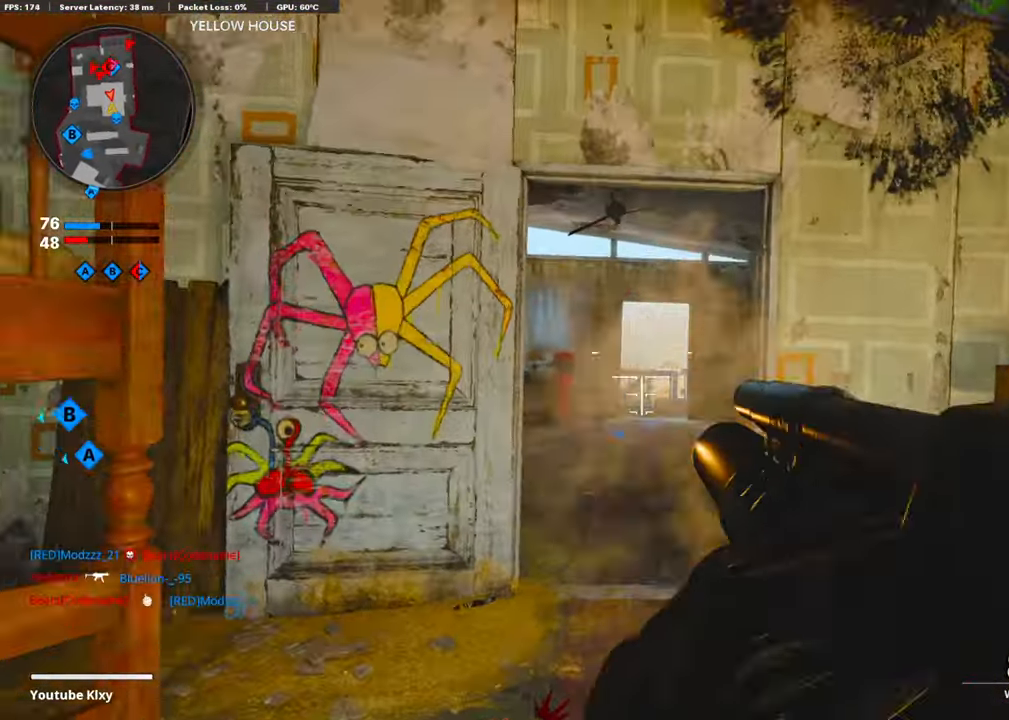
{"buttons": [], "left_stick": "up-left", "right_stick": "center", "events": [[16, "L1", "up"], [50, "R1", "up"], [50, "right_stick", "center"], [83, "left_stick", "right"], [217, "left_stick", "down-right"], [384, "left_stick", "down-left"], [502, "left_stick", "up-left"]]}
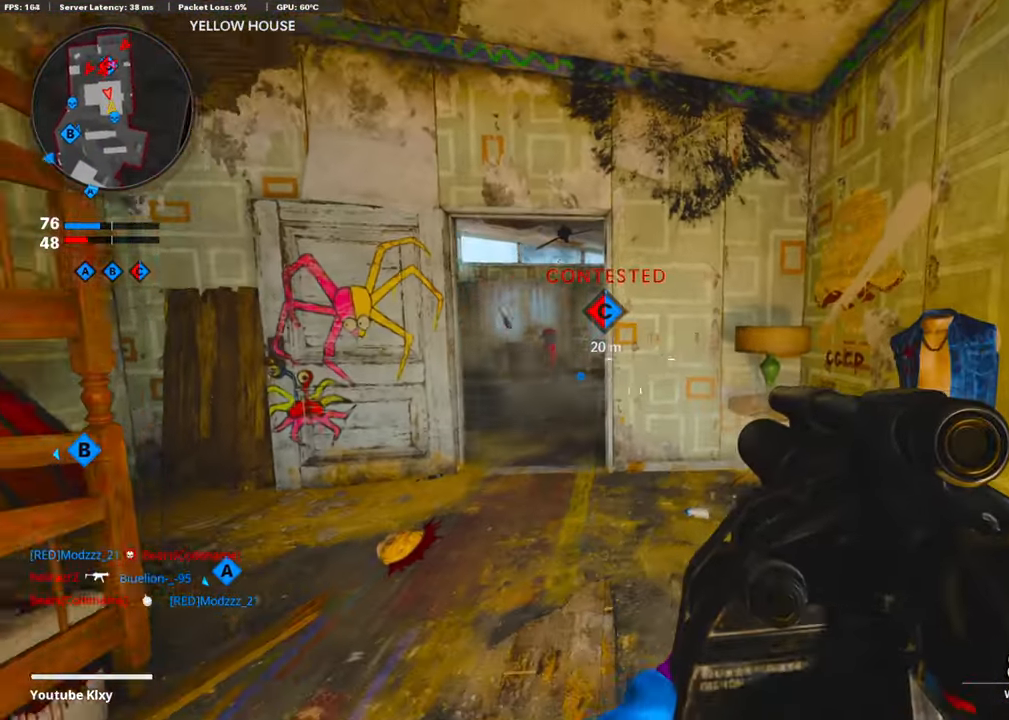
{"buttons": [], "left_stick": "up", "right_stick": "center", "events": [[133, "L3", "down"], [184, "left_stick", "up"], [284, "L3", "up"]]}
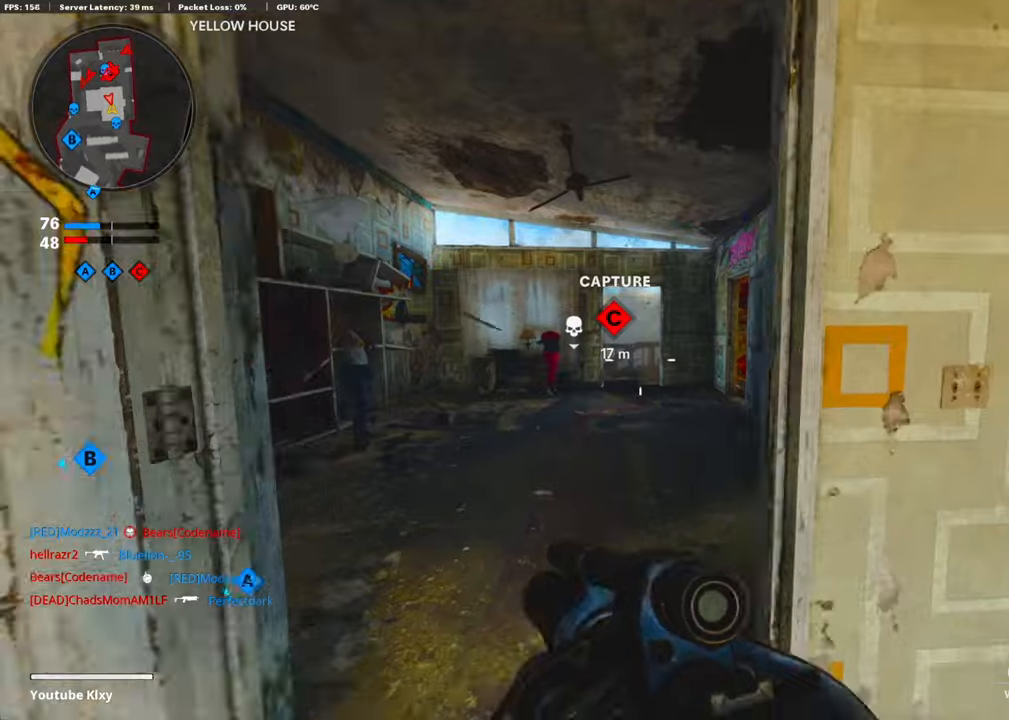
{"buttons": [], "left_stick": "up", "right_stick": "down-right", "events": [[16, "left_stick", "center"], [100, "left_stick", "up"], [217, "L3", "down"], [234, "right_stick", "down-right"], [351, "L3", "up"]]}
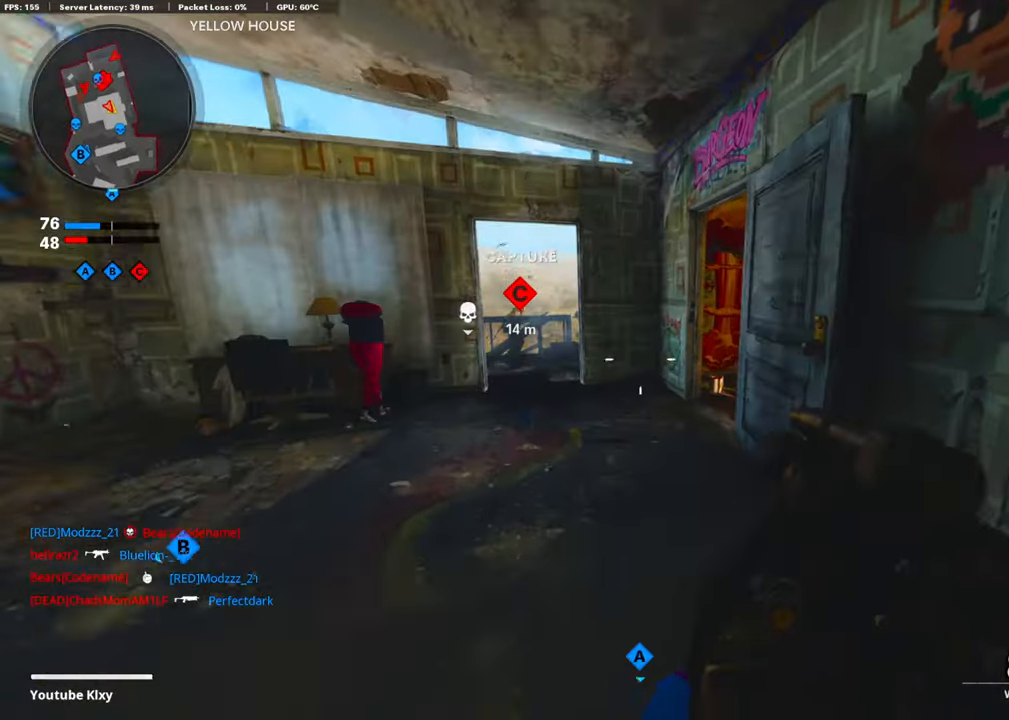
{"buttons": [], "left_stick": "up", "right_stick": "right", "events": [[334, "right_stick", "right"]]}
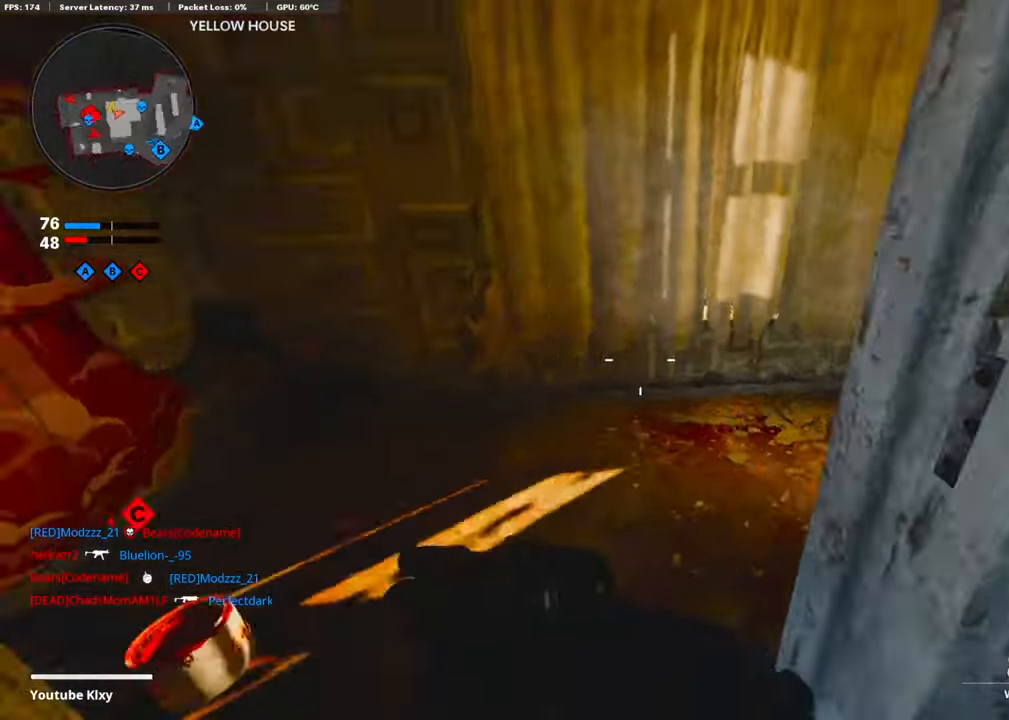
{"buttons": [], "left_stick": "up-right", "right_stick": "center", "events": [[318, "left_stick", "down-left"], [368, "left_stick", "down-right"], [451, "right_stick", "center"], [468, "left_stick", "up-right"]]}
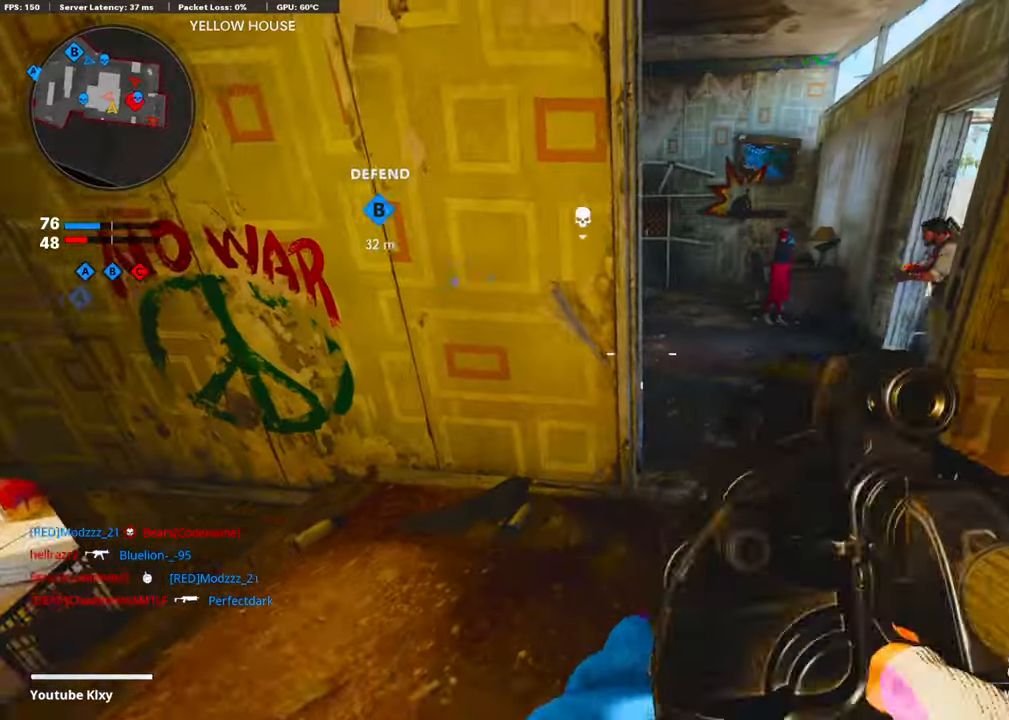
{"buttons": [], "left_stick": "down-right", "right_stick": "left", "events": [[50, "left_stick", "up"], [184, "right_stick", "down-right"], [217, "R1", "down"], [234, "left_stick", "down-right"], [351, "right_stick", "left"], [468, "R1", "up"]]}
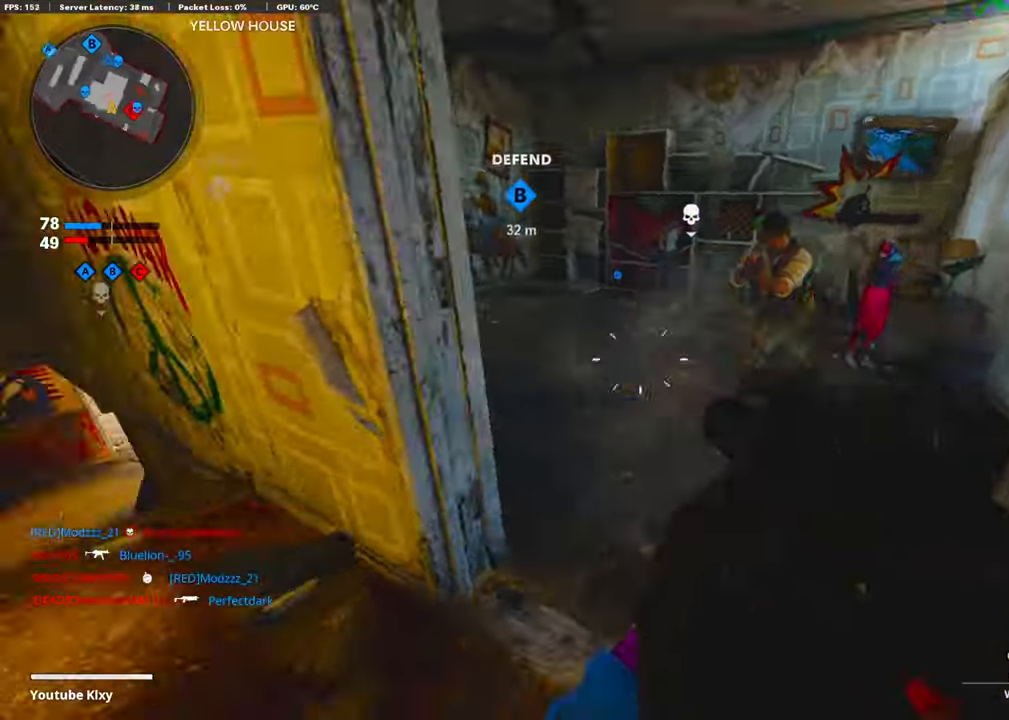
{"buttons": [], "left_stick": "up", "right_stick": "center", "events": [[83, "left_stick", "down-left"], [150, "right_stick", "center"], [251, "L2", "down"], [318, "left_stick", "up-left"], [385, "left_stick", "up"], [451, "L2", "up"]]}
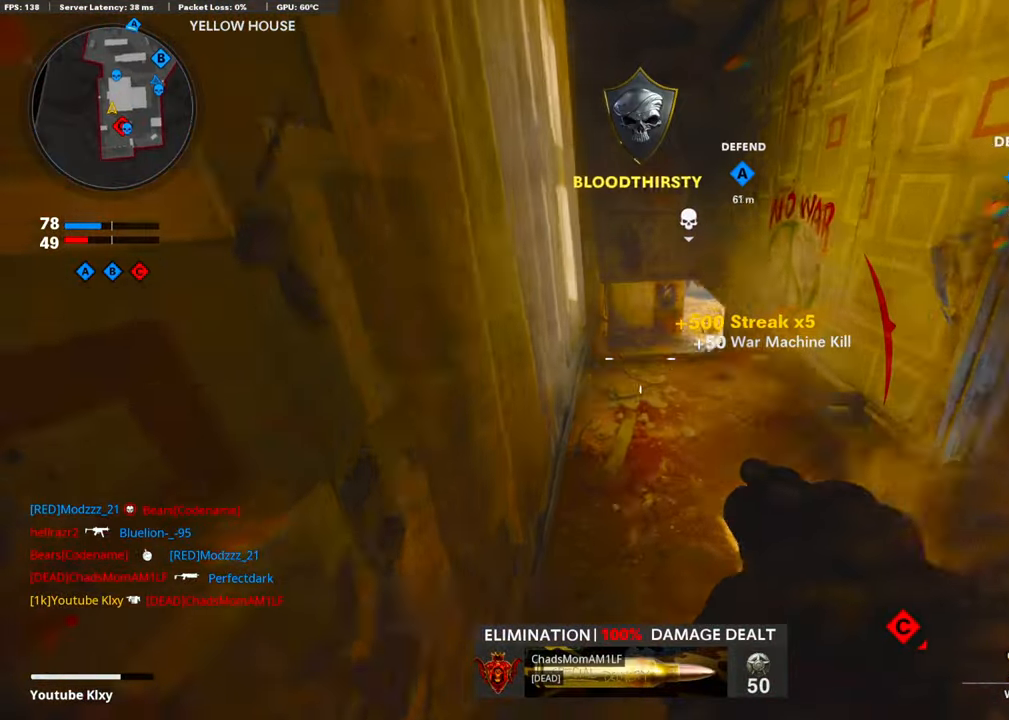
{"buttons": ["R3"], "left_stick": "up-left", "right_stick": "center", "events": [[117, "right_stick", "down-right"], [200, "left_stick", "up-left"], [301, "right_stick", "center"], [435, "R3", "down"]]}
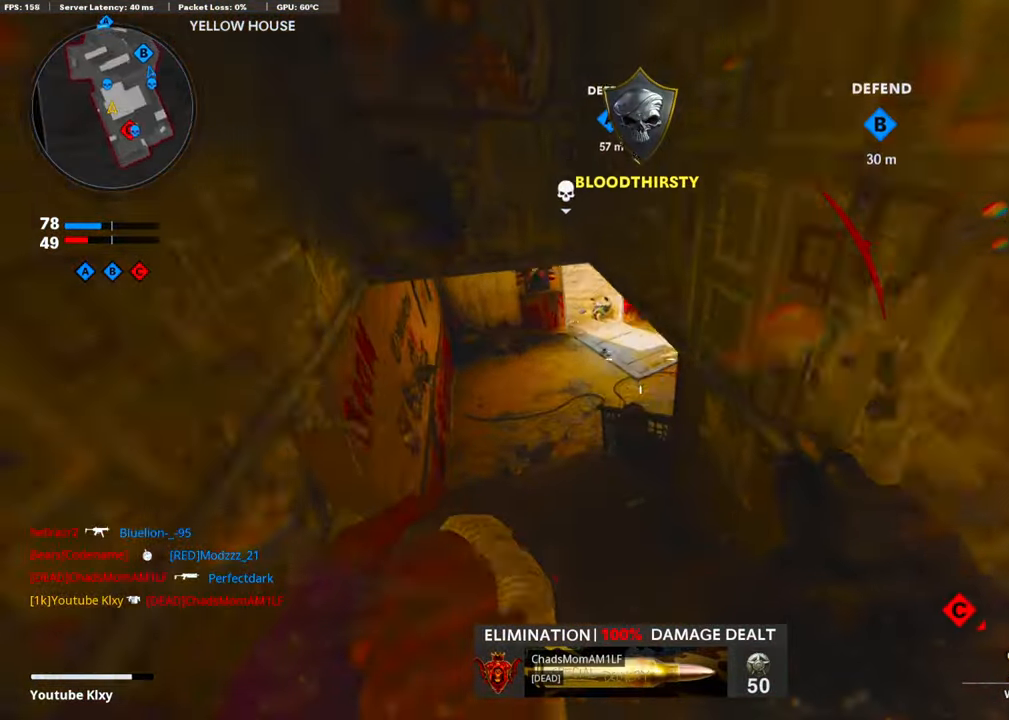
{"buttons": [], "left_stick": "up-left", "right_stick": "up", "events": [[100, "R3", "up"], [133, "right_stick", "up-right"], [251, "R3", "down"], [334, "R3", "up"], [368, "right_stick", "center"], [468, "right_stick", "up"]]}
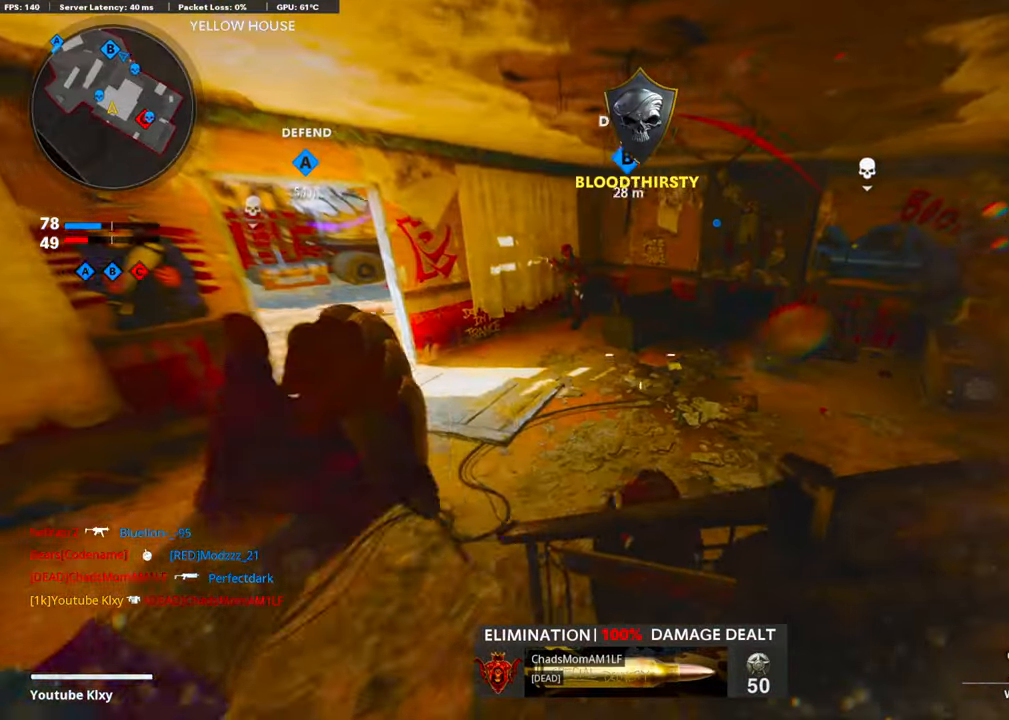
{"buttons": [], "left_stick": "left", "right_stick": "center", "events": [[17, "left_stick", "down-left"], [33, "right_stick", "up-left"], [100, "R1", "down"], [184, "right_stick", "center"], [234, "right_stick", "right"], [268, "R1", "up"], [268, "left_stick", "left"], [502, "right_stick", "center"]]}
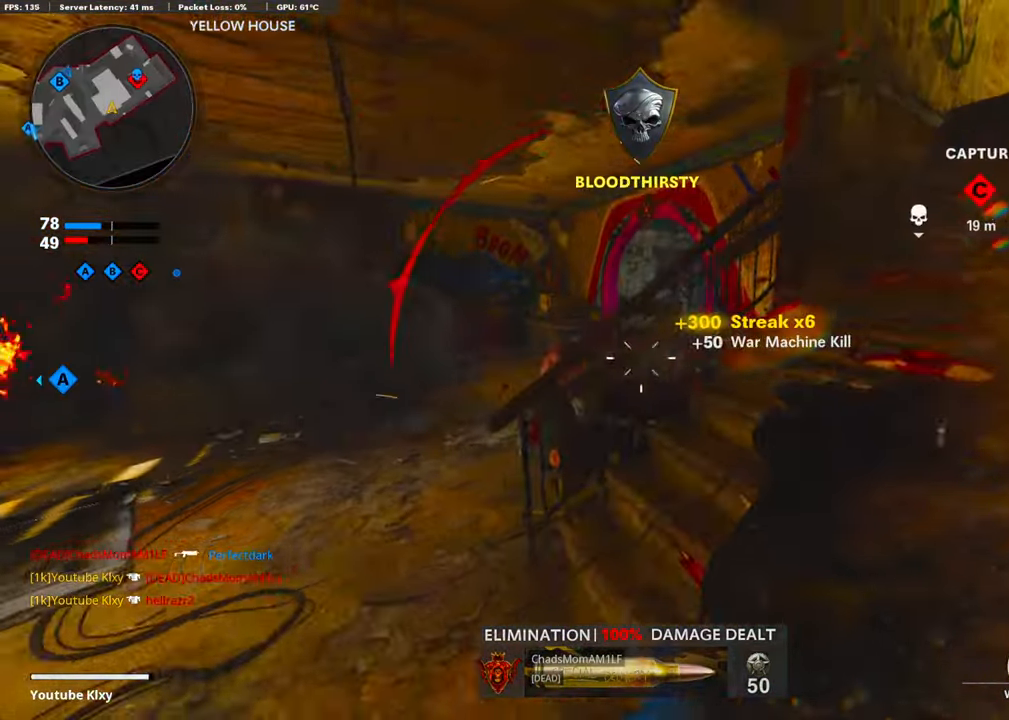
{"buttons": ["L3"], "left_stick": "up-left", "right_stick": "right", "events": [[167, "right_stick", "right"], [217, "left_stick", "up-left"], [234, "right_stick", "center"], [351, "L3", "down"], [418, "right_stick", "right"]]}
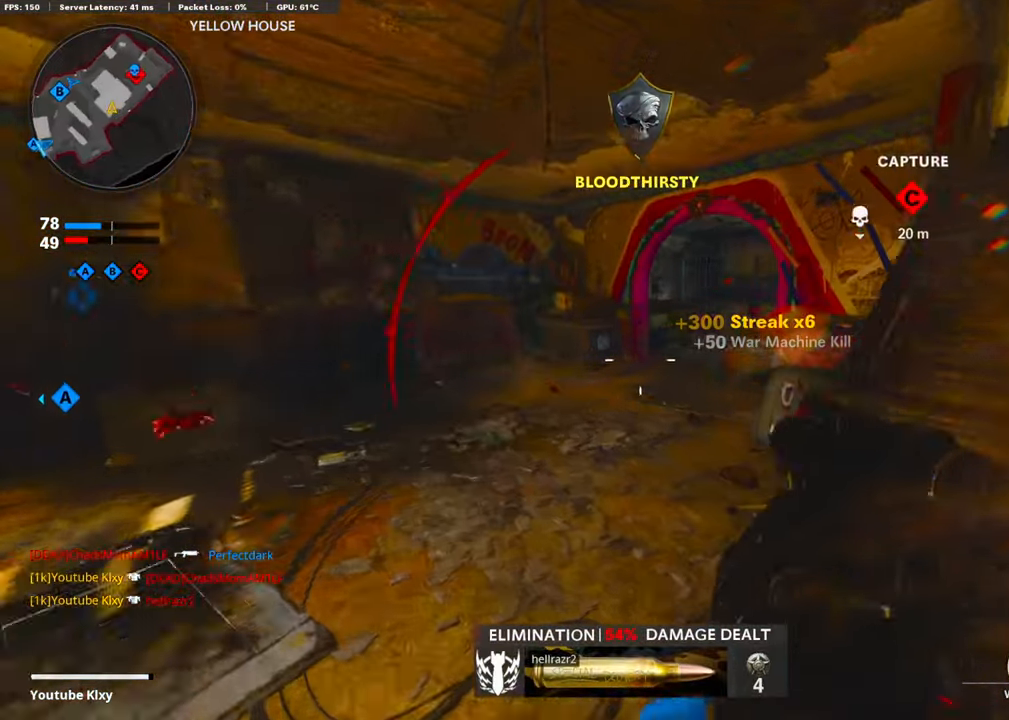
{"buttons": [], "left_stick": "down-left", "right_stick": "right", "events": [[100, "L3", "up"], [167, "left_stick", "down-left"]]}
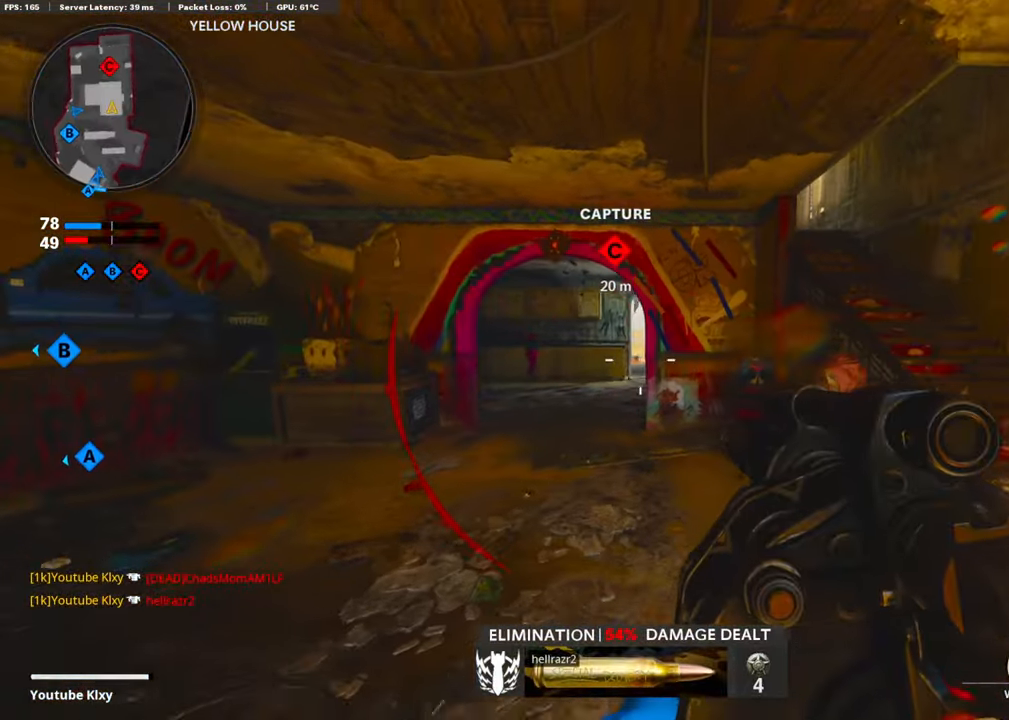
{"buttons": ["R1"], "left_stick": "right", "right_stick": "center", "events": [[167, "right_stick", "center"], [452, "R1", "down"], [502, "left_stick", "right"]]}
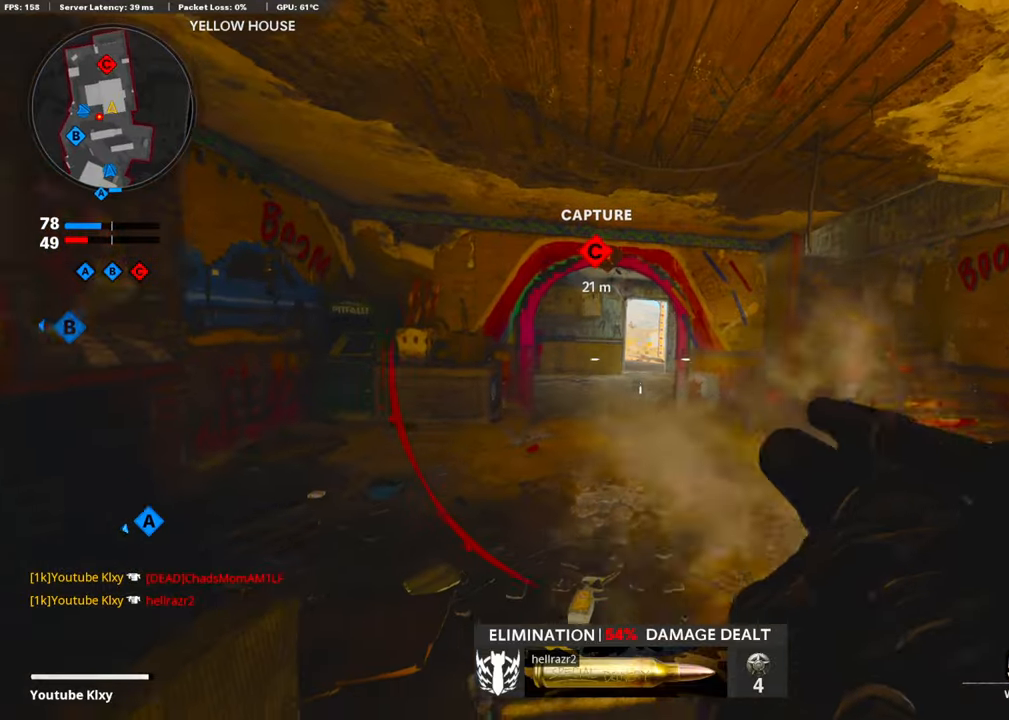
{"buttons": ["L3"], "left_stick": "up", "right_stick": "center", "events": [[50, "right_stick", "right"], [67, "R1", "up"], [134, "left_stick", "up-right"], [251, "L3", "down"], [268, "left_stick", "up"], [452, "right_stick", "center"]]}
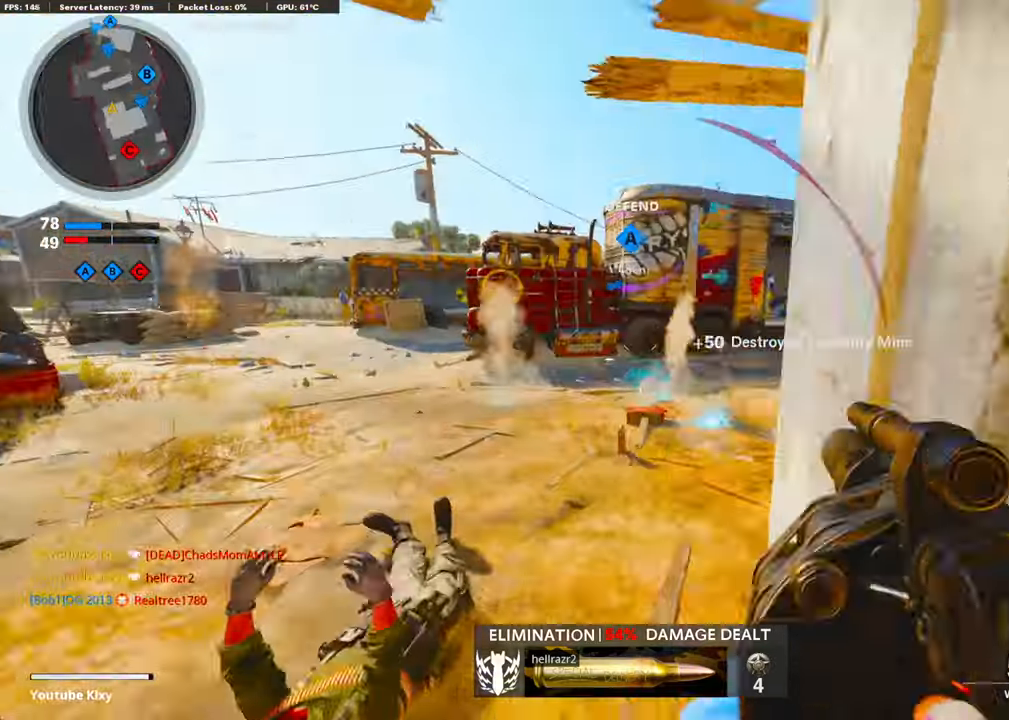
{"buttons": [], "left_stick": "up", "right_stick": "center", "events": [[50, "right_stick", "right"], [67, "L3", "up"], [268, "CROSS", "down"], [418, "CROSS", "up"], [418, "right_stick", "center"]]}